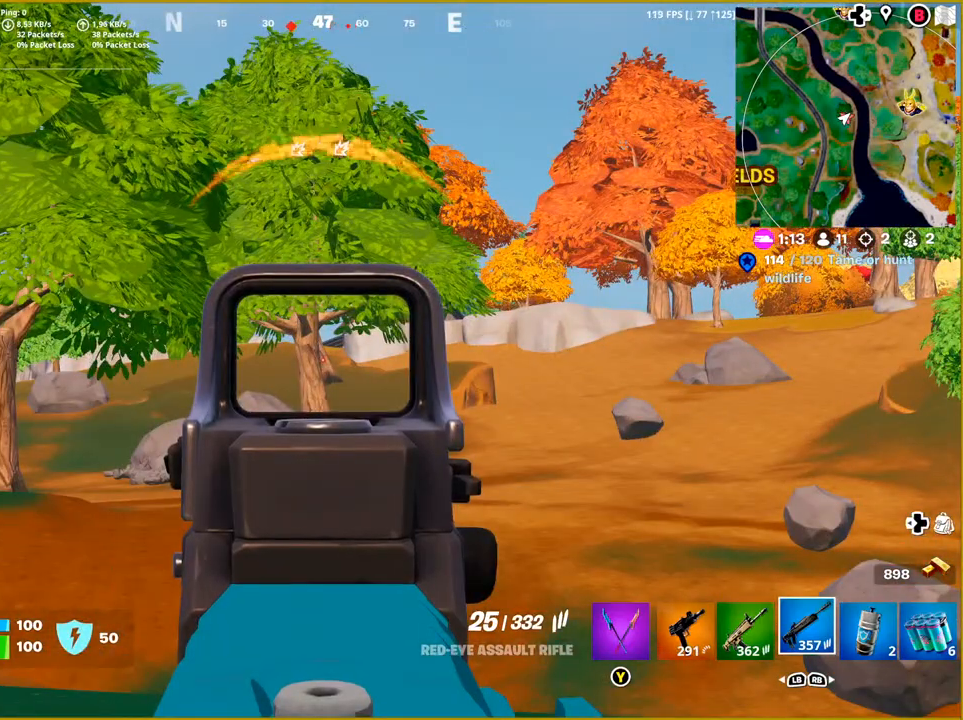
Gameplay with a controller (PlayStation layout); each line is a JSON object with the inputs held at the frame after it. "events" lists button and stick changes between this image and that frame as [ms after this image, input, new state], when the widget could be followed in between.
{"buttons": ["L2"], "left_stick": "center", "right_stick": "center", "events": []}
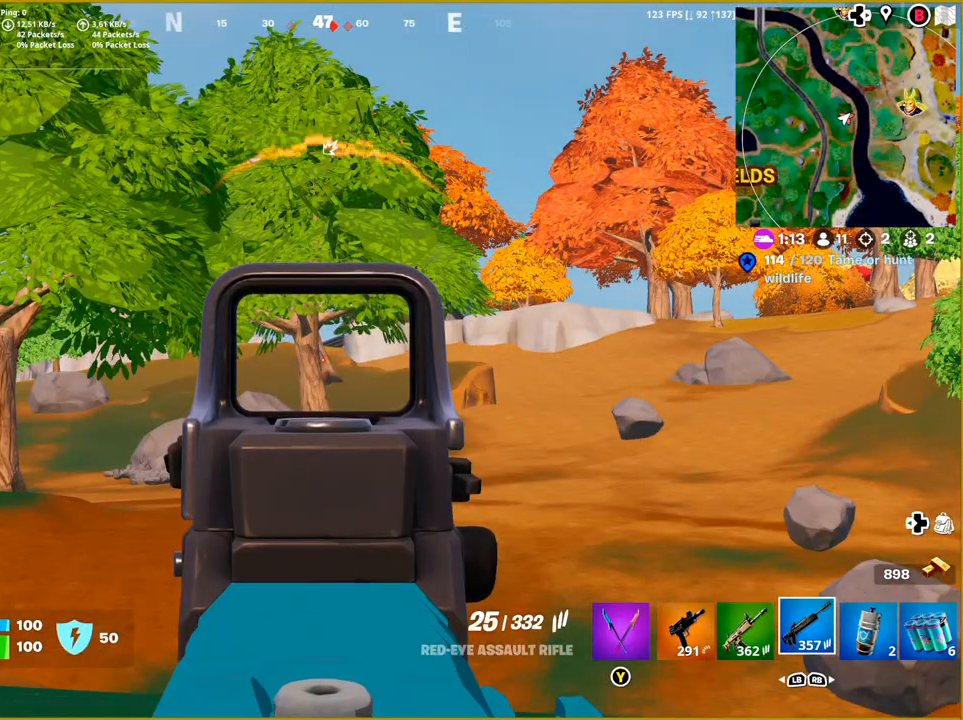
{"buttons": ["L2"], "left_stick": "center", "right_stick": "center", "events": []}
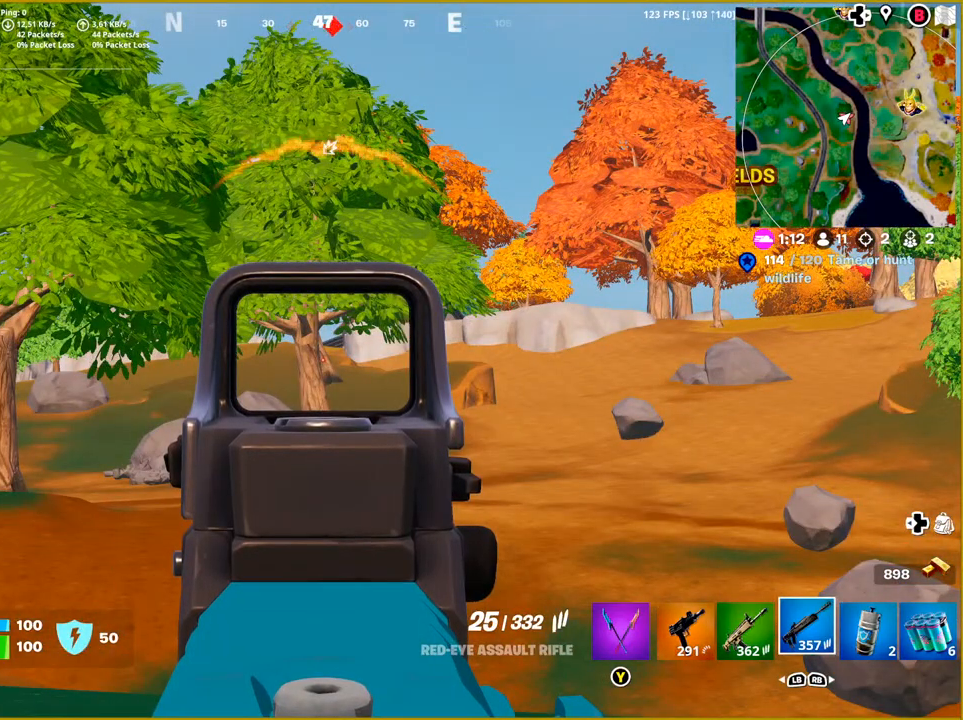
{"buttons": ["L2"], "left_stick": "center", "right_stick": "center", "events": []}
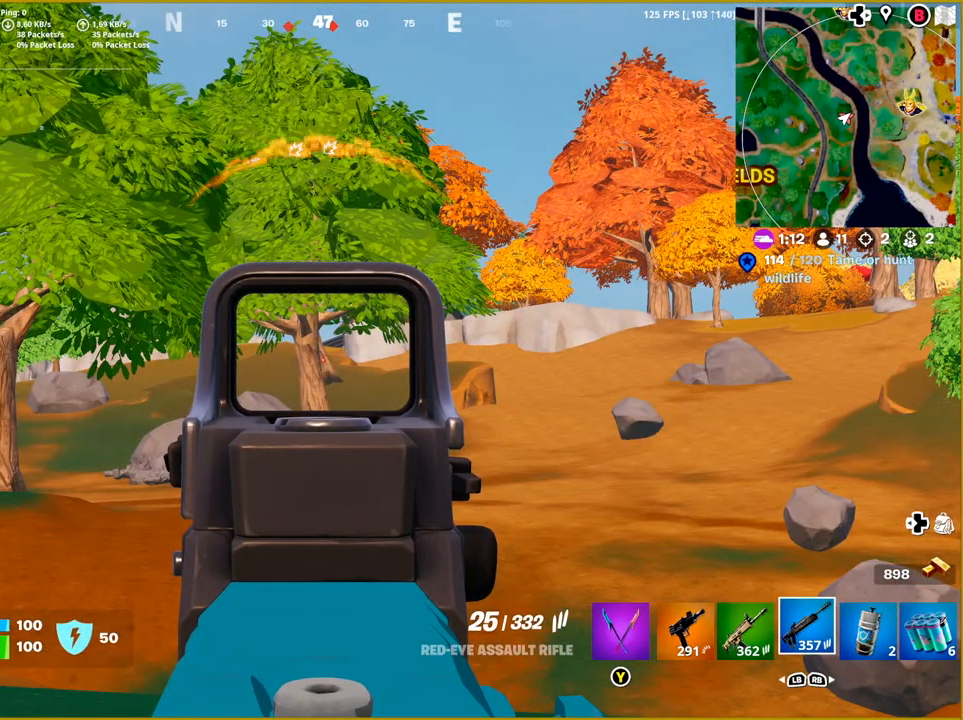
{"buttons": ["L2"], "left_stick": "center", "right_stick": "center", "events": []}
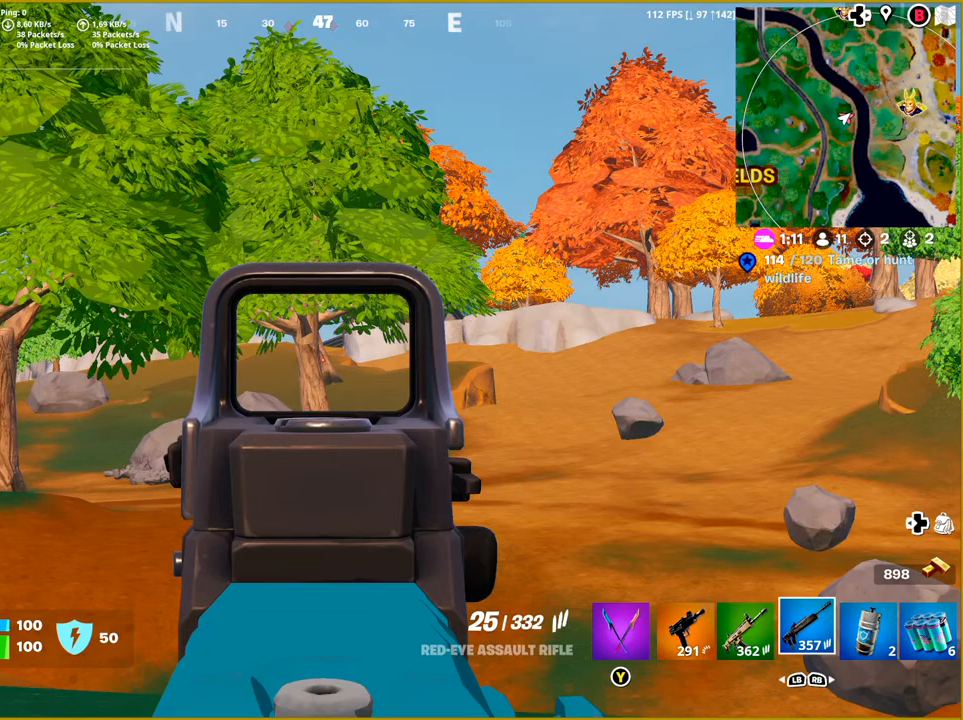
{"buttons": ["L2"], "left_stick": "center", "right_stick": "center", "events": []}
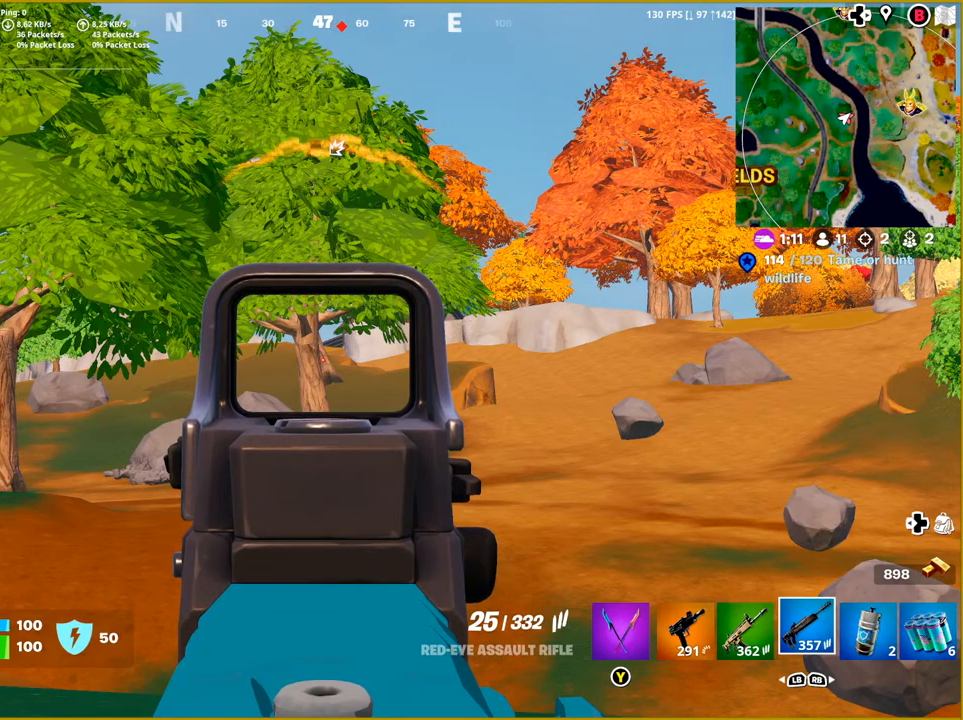
{"buttons": ["L2"], "left_stick": "center", "right_stick": "center", "events": []}
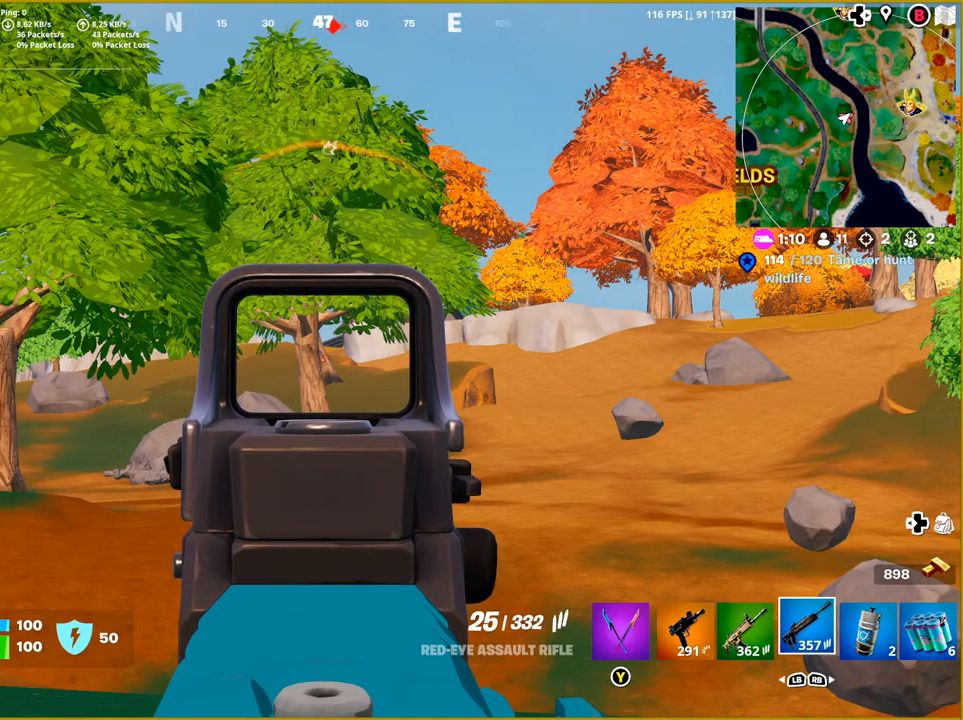
{"buttons": ["L2"], "left_stick": "center", "right_stick": "center", "events": []}
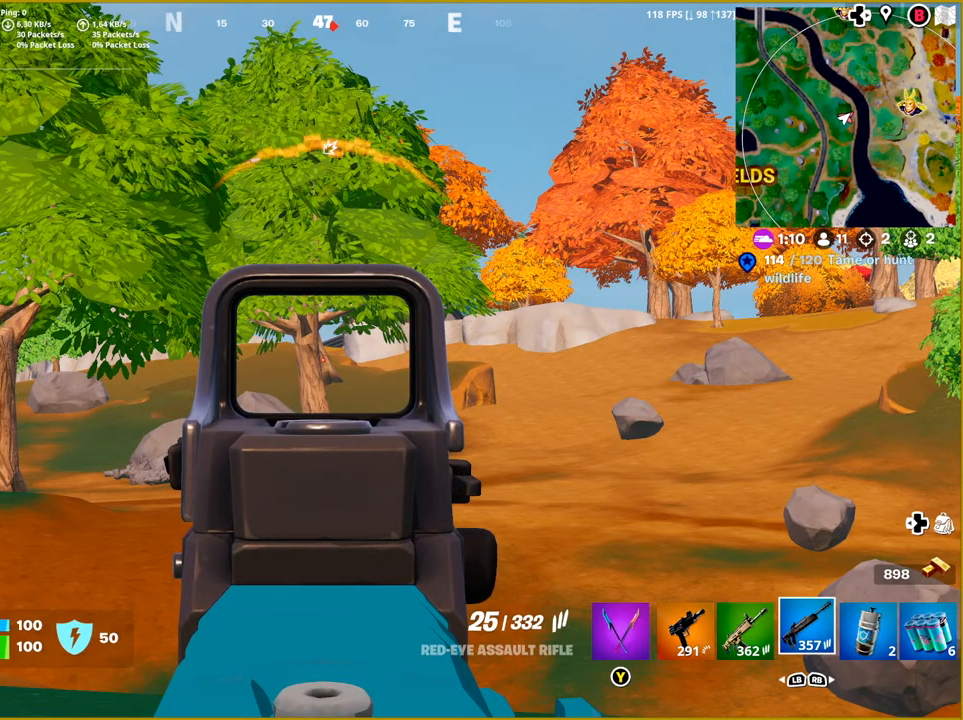
{"buttons": ["L2"], "left_stick": "center", "right_stick": "center", "events": []}
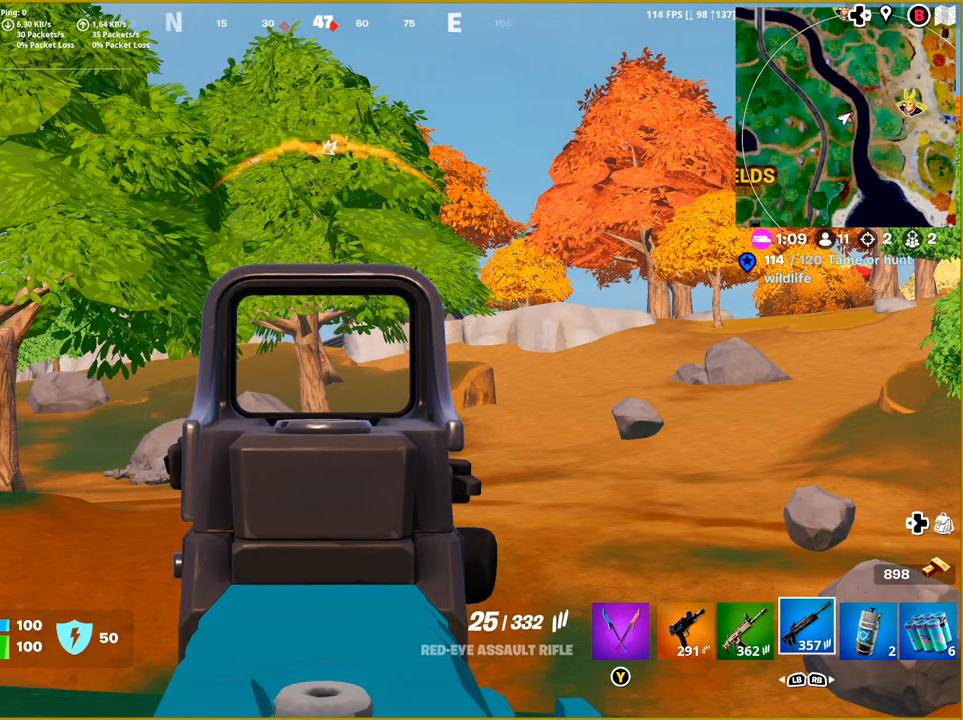
{"buttons": ["L2"], "left_stick": "center", "right_stick": "center", "events": []}
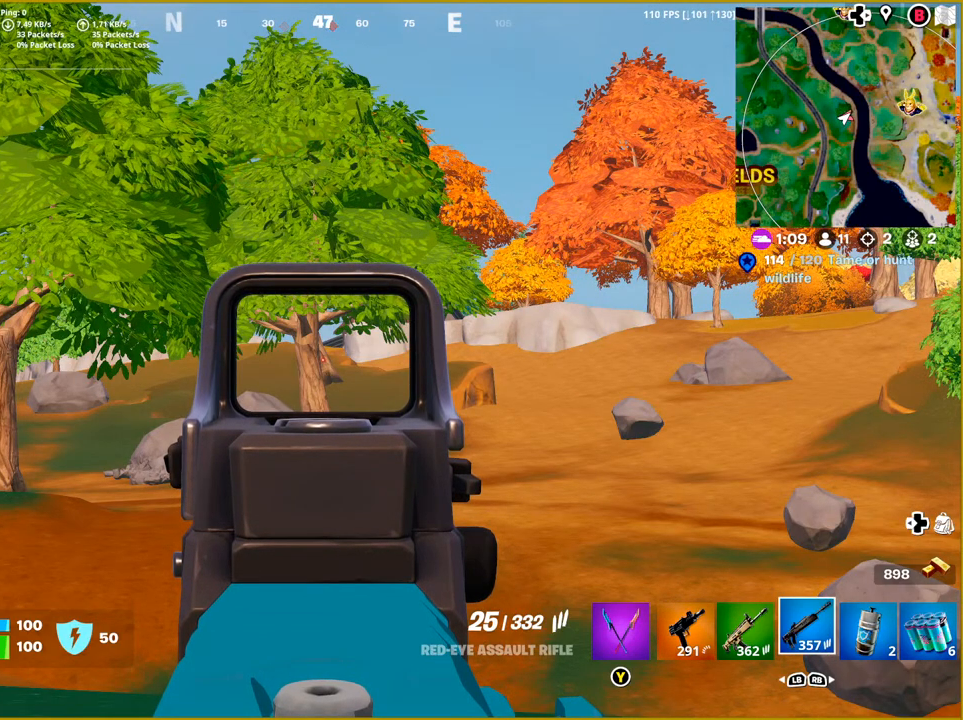
{"buttons": ["L2"], "left_stick": "center", "right_stick": "center", "events": []}
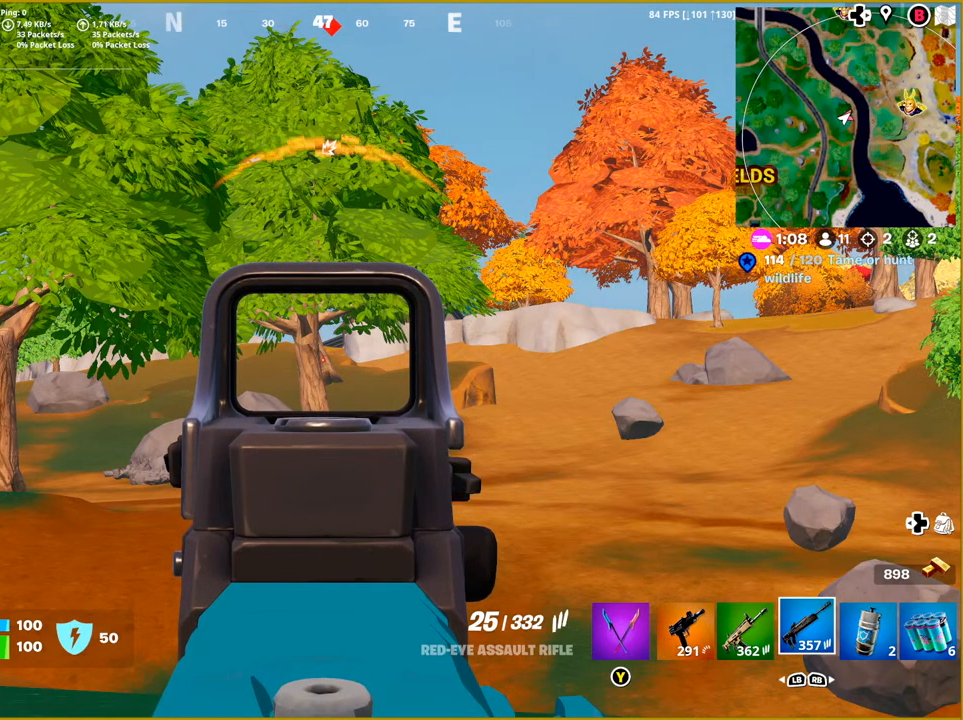
{"buttons": ["L2"], "left_stick": "center", "right_stick": "center", "events": []}
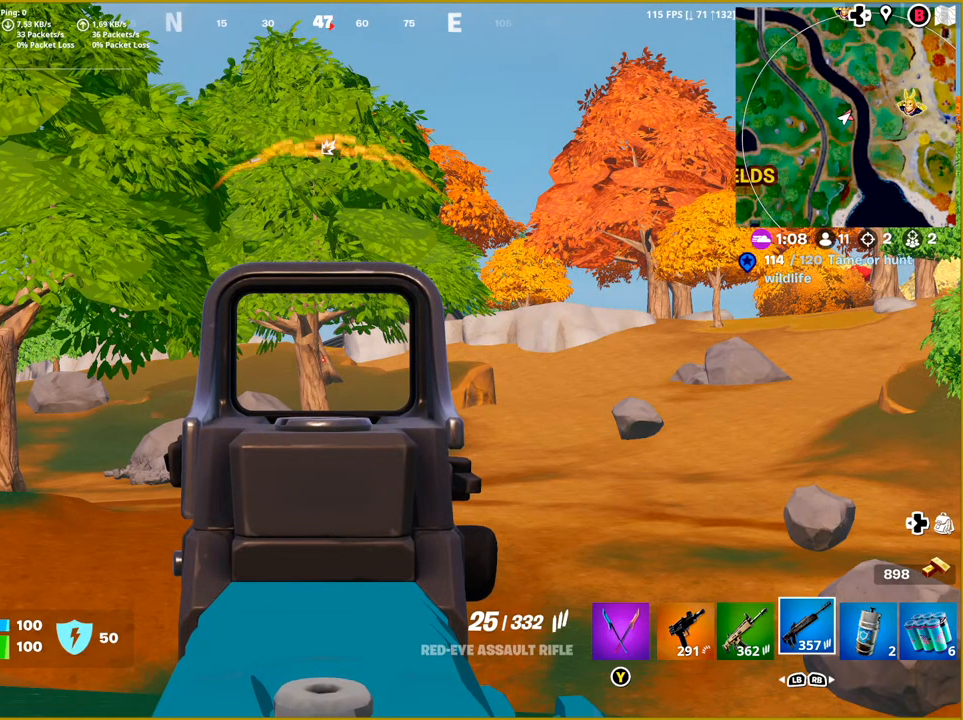
{"buttons": ["L2"], "left_stick": "center", "right_stick": "center", "events": []}
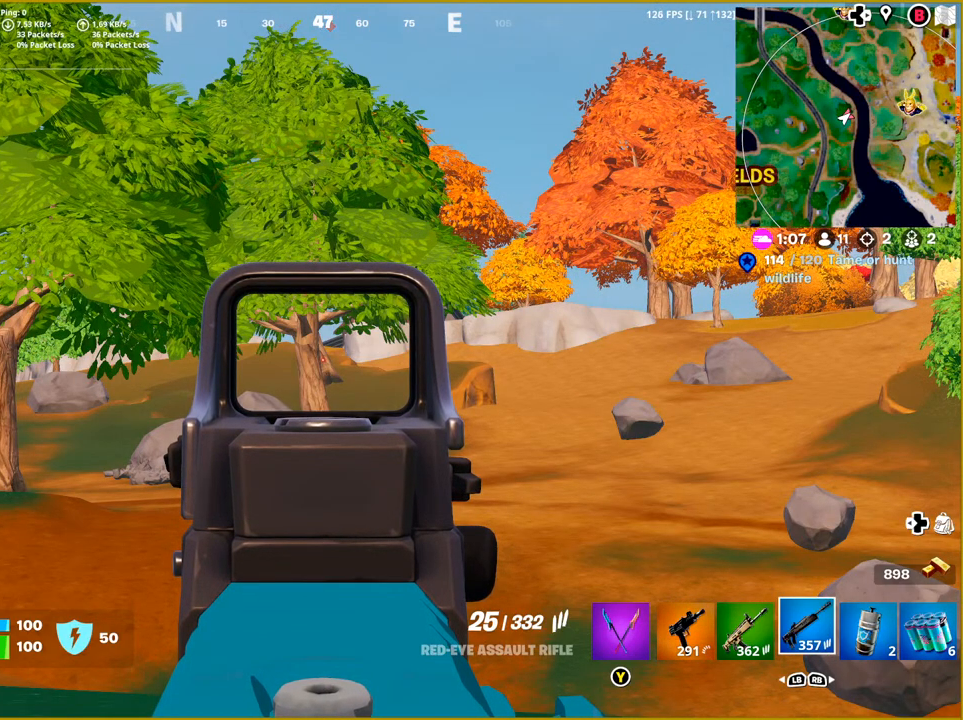
{"buttons": ["L2"], "left_stick": "center", "right_stick": "center", "events": []}
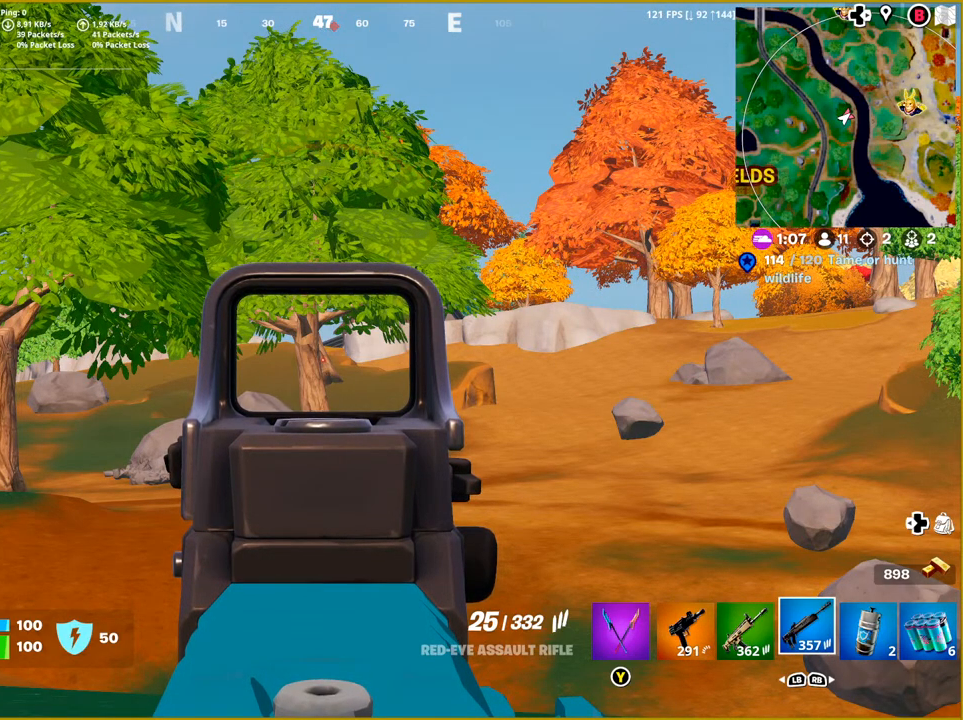
{"buttons": ["L2"], "left_stick": "center", "right_stick": "center", "events": []}
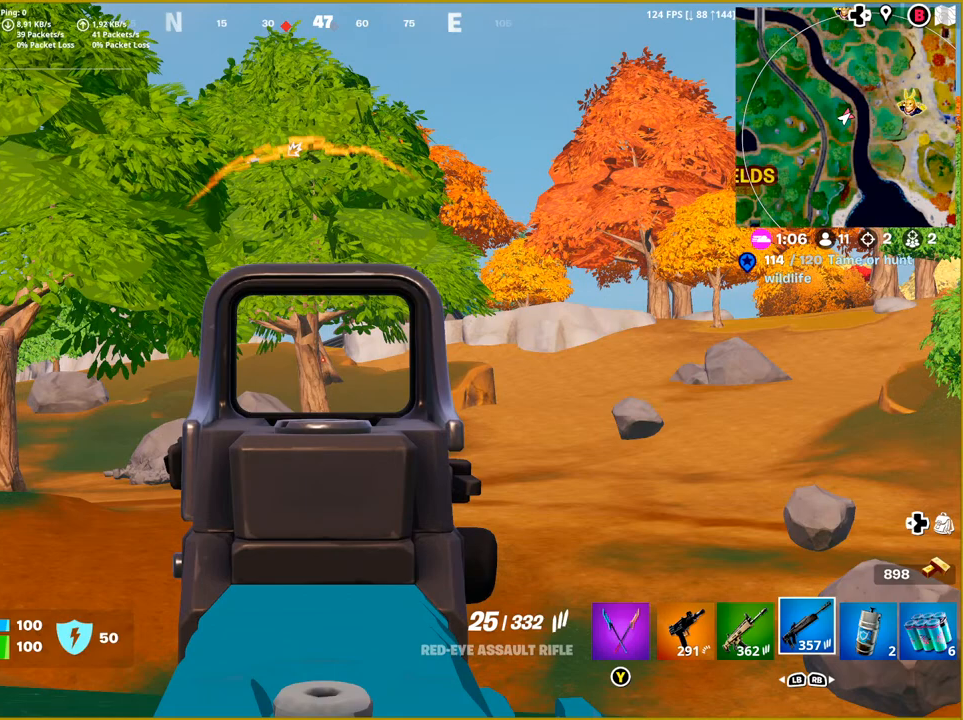
{"buttons": ["L2"], "left_stick": "center", "right_stick": "center", "events": []}
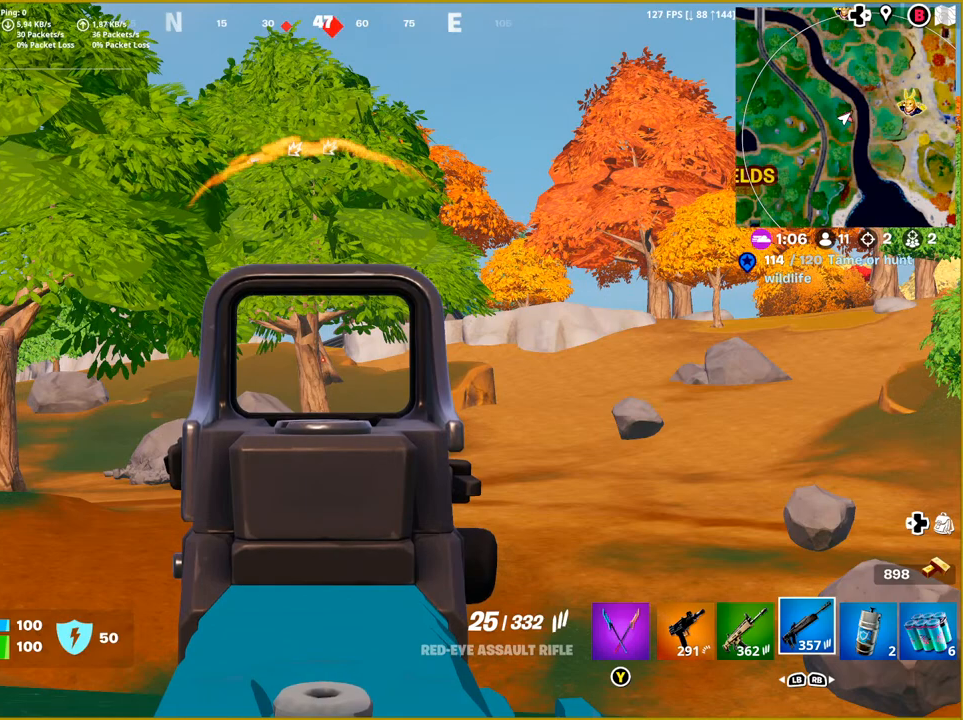
{"buttons": ["L2"], "left_stick": "center", "right_stick": "center", "events": []}
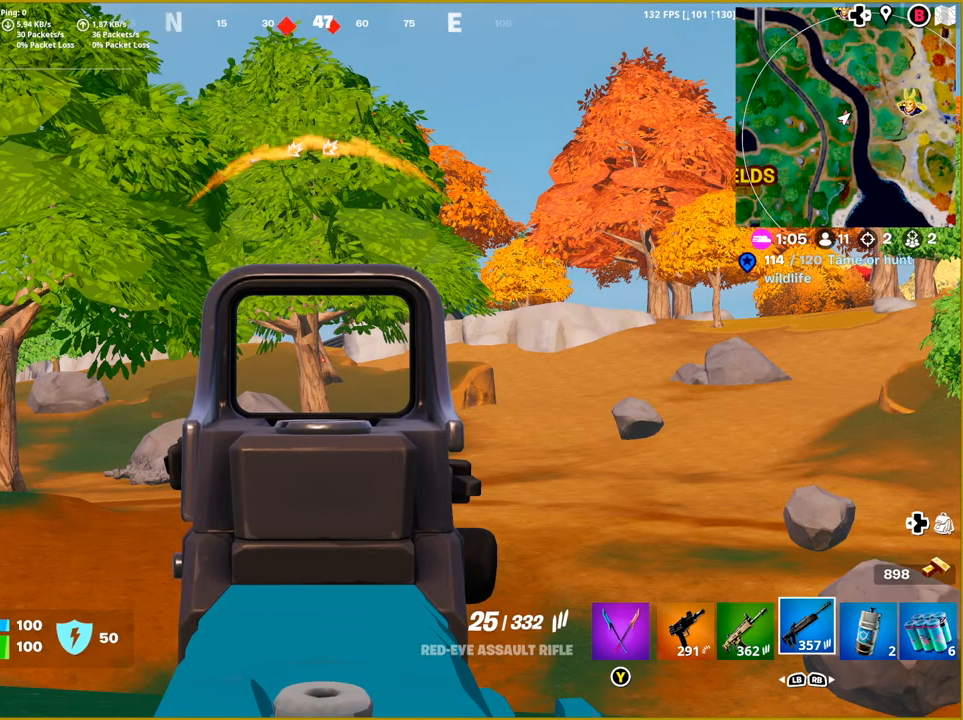
{"buttons": ["CIRCLE"], "left_stick": "center", "right_stick": "center", "events": [[333, "L2", "up"], [383, "CIRCLE", "down"]]}
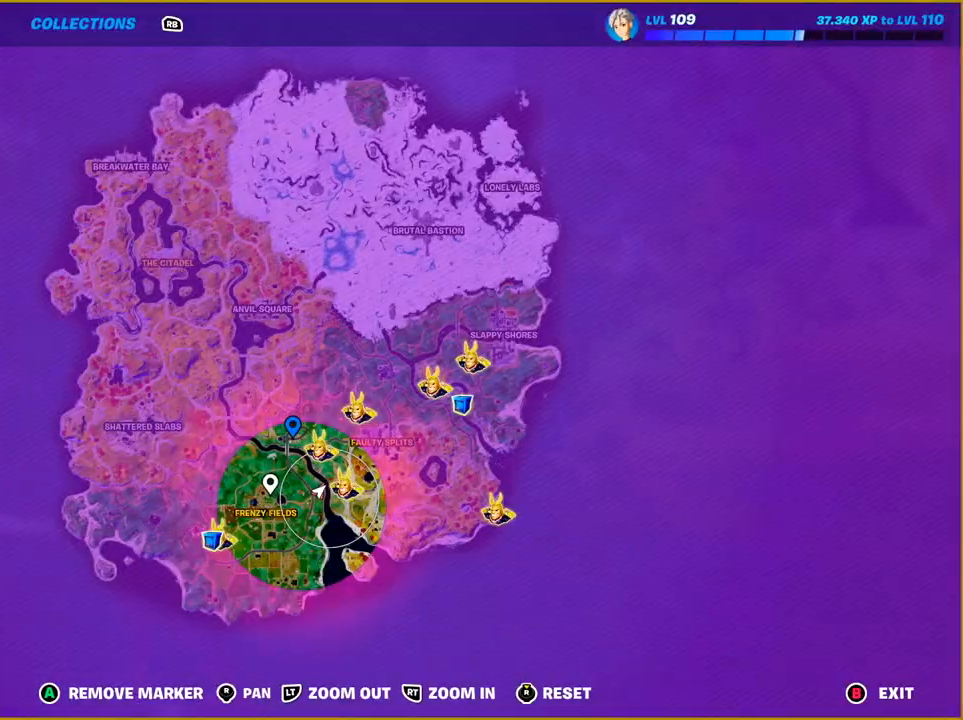
{"buttons": [], "left_stick": "center", "right_stick": "center", "events": [[17, "CIRCLE", "up"]]}
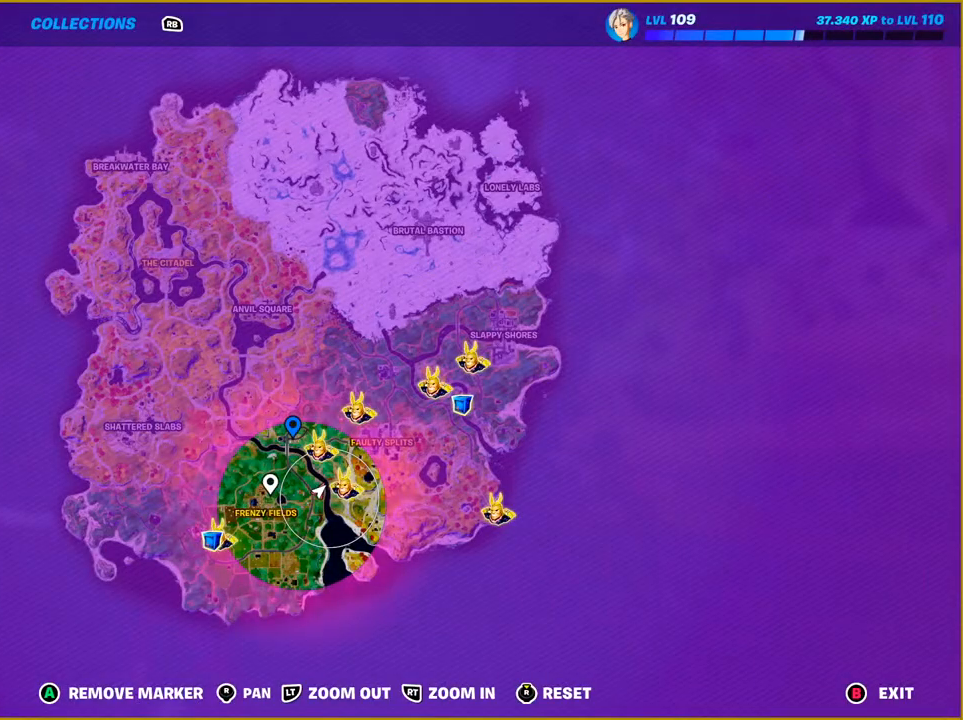
{"buttons": [], "left_stick": "center", "right_stick": "center", "events": []}
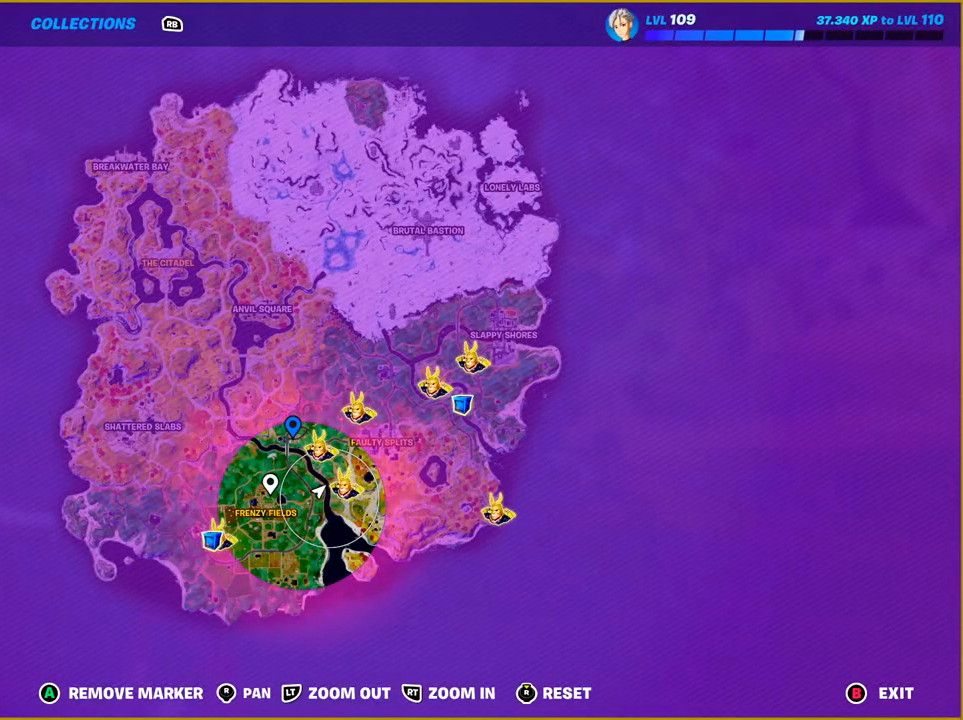
{"buttons": [], "left_stick": "center", "right_stick": "center", "events": []}
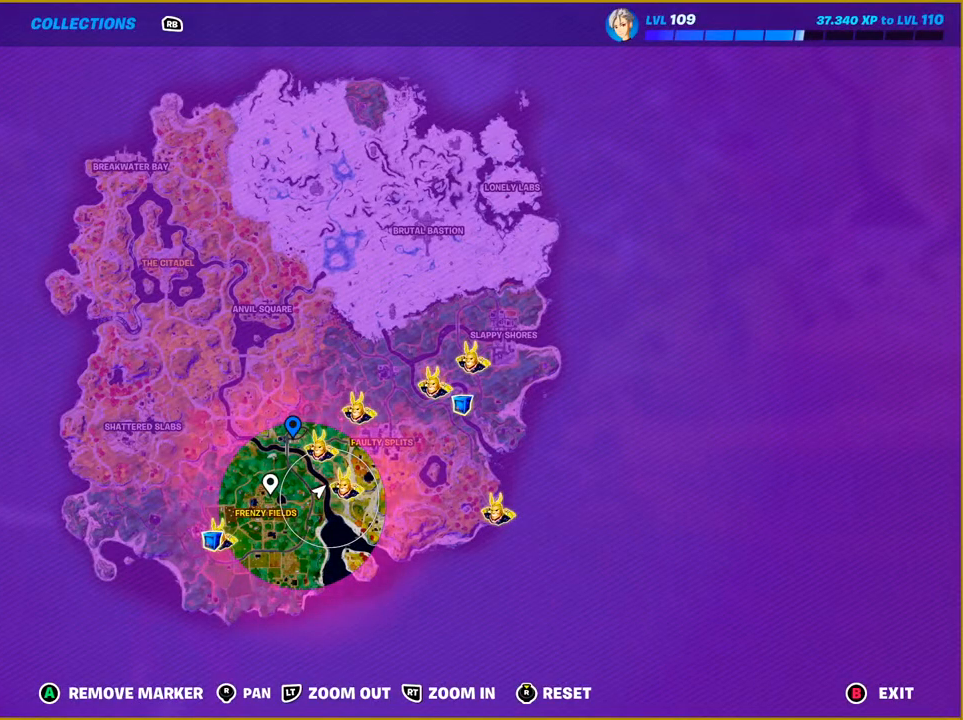
{"buttons": [], "left_stick": "center", "right_stick": "center", "events": [[100, "CIRCLE", "down"], [217, "CIRCLE", "up"]]}